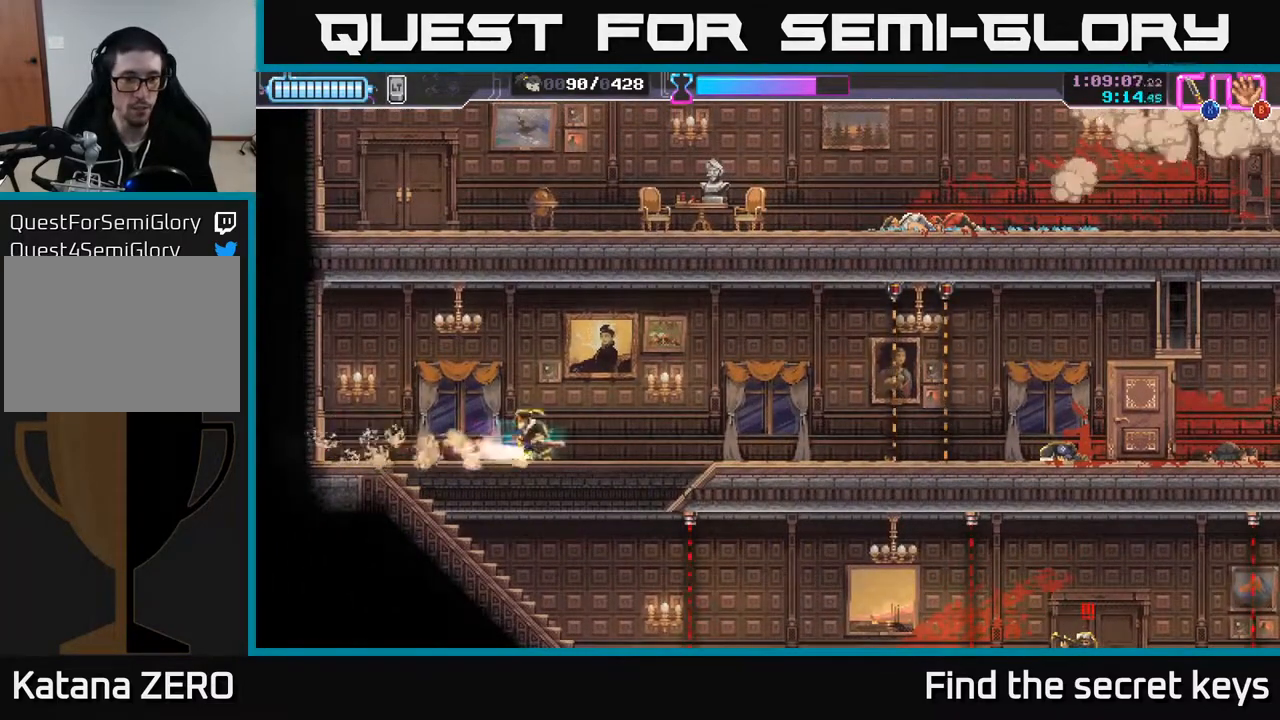
Gameplay with a controller (Xbox layout); each line is a JSON object with the inputs held at the frame after it. "events" lists button and stick changes between this image and that frame as [ms after this image, input, new state], when the widget could be followed in between.
{"buttons": [], "left_stick": "center", "right_stick": "center", "events": [[67, "left_stick", "center"], [250, "left_stick", "right"], [483, "left_stick", "center"]]}
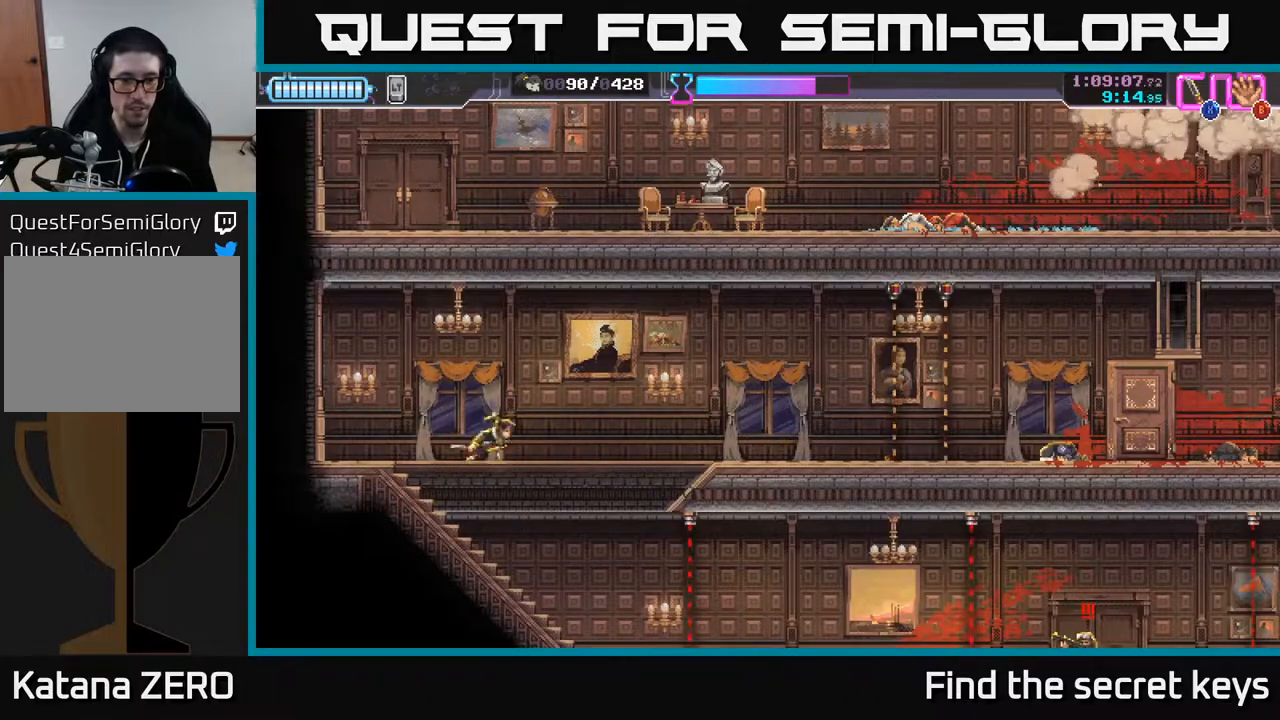
{"buttons": [], "left_stick": "center", "right_stick": "center", "events": [[217, "left_stick", "down"], [400, "left_stick", "center"]]}
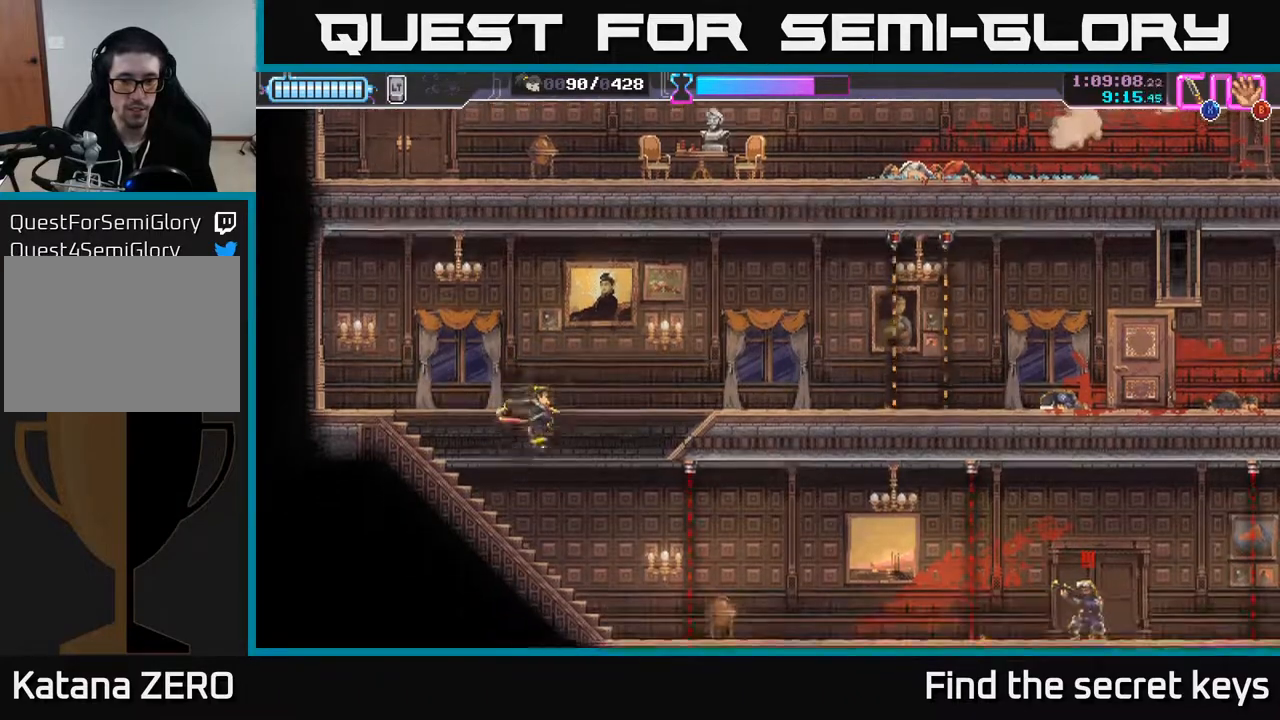
{"buttons": [], "left_stick": "right", "right_stick": "center", "events": [[233, "left_stick", "right"]]}
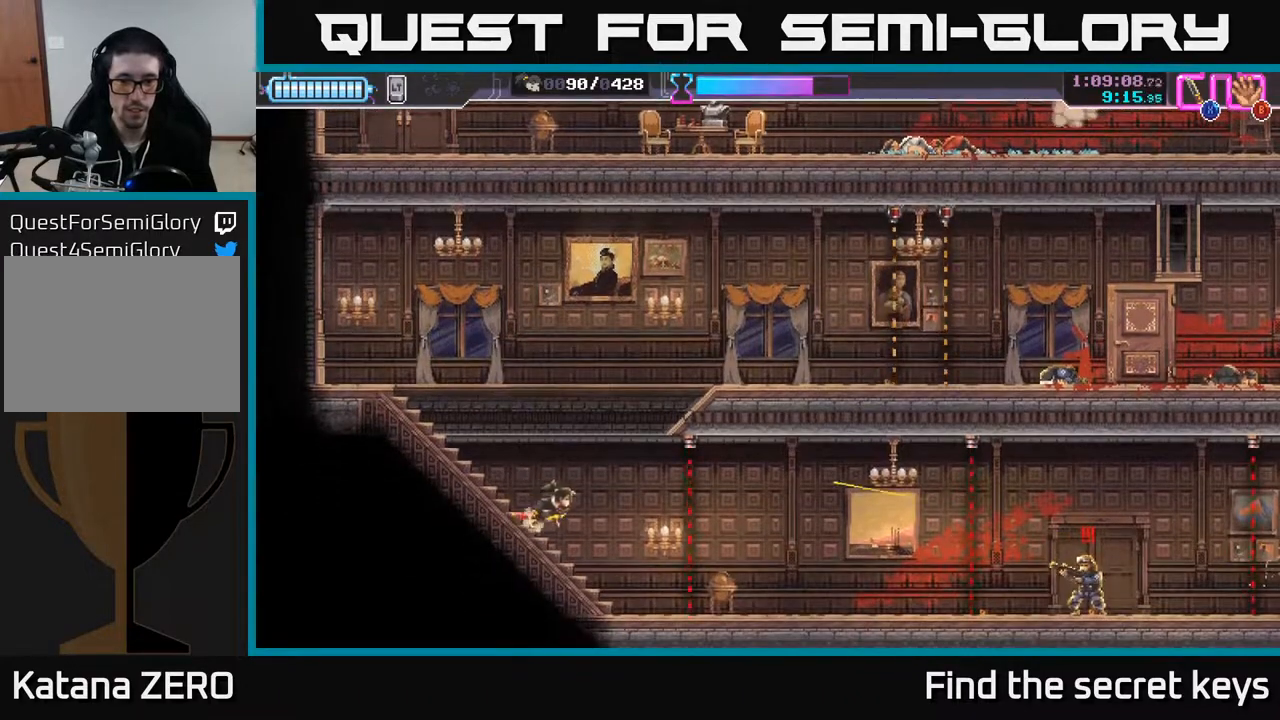
{"buttons": [], "left_stick": "right", "right_stick": "center", "events": [[200, "R2", "down"], [467, "R2", "up"]]}
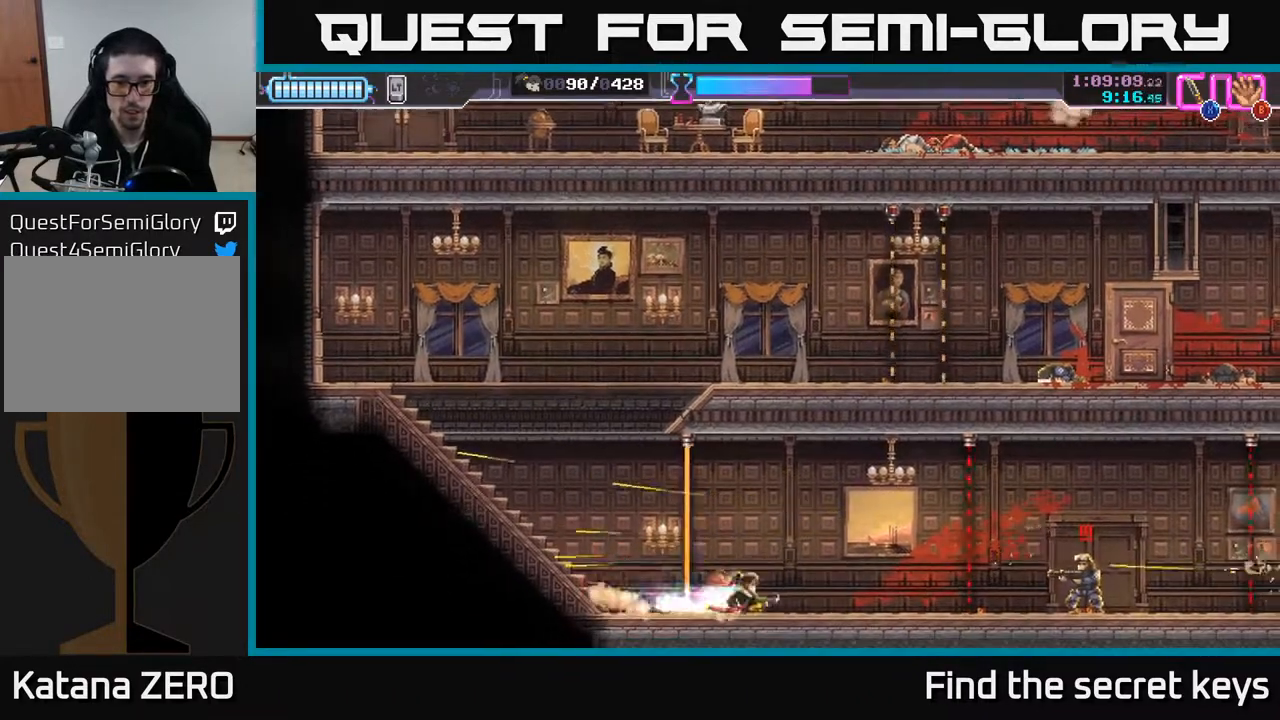
{"buttons": ["R2"], "left_stick": "right", "right_stick": "center", "events": [[317, "R2", "down"]]}
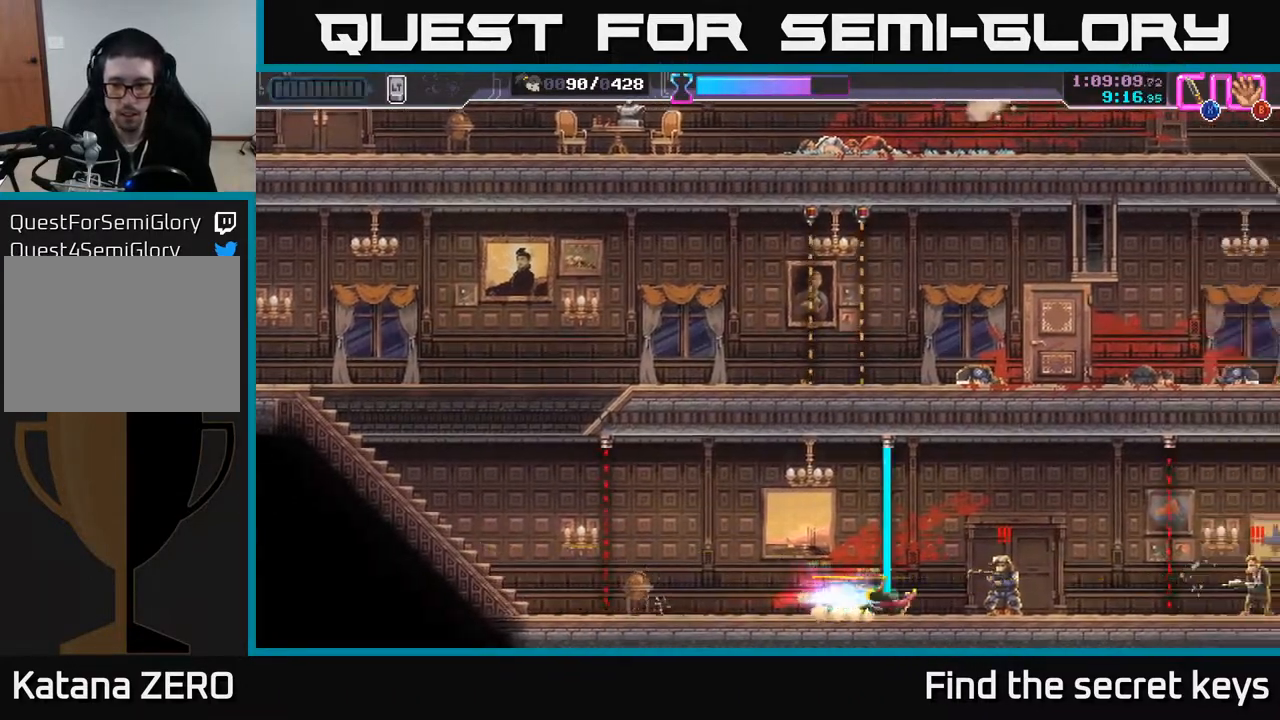
{"buttons": [], "left_stick": "right", "right_stick": "center", "events": [[50, "X", "down"], [67, "R2", "up"], [150, "X", "up"], [283, "X", "down"], [350, "X", "up"], [400, "X", "down"], [483, "X", "up"]]}
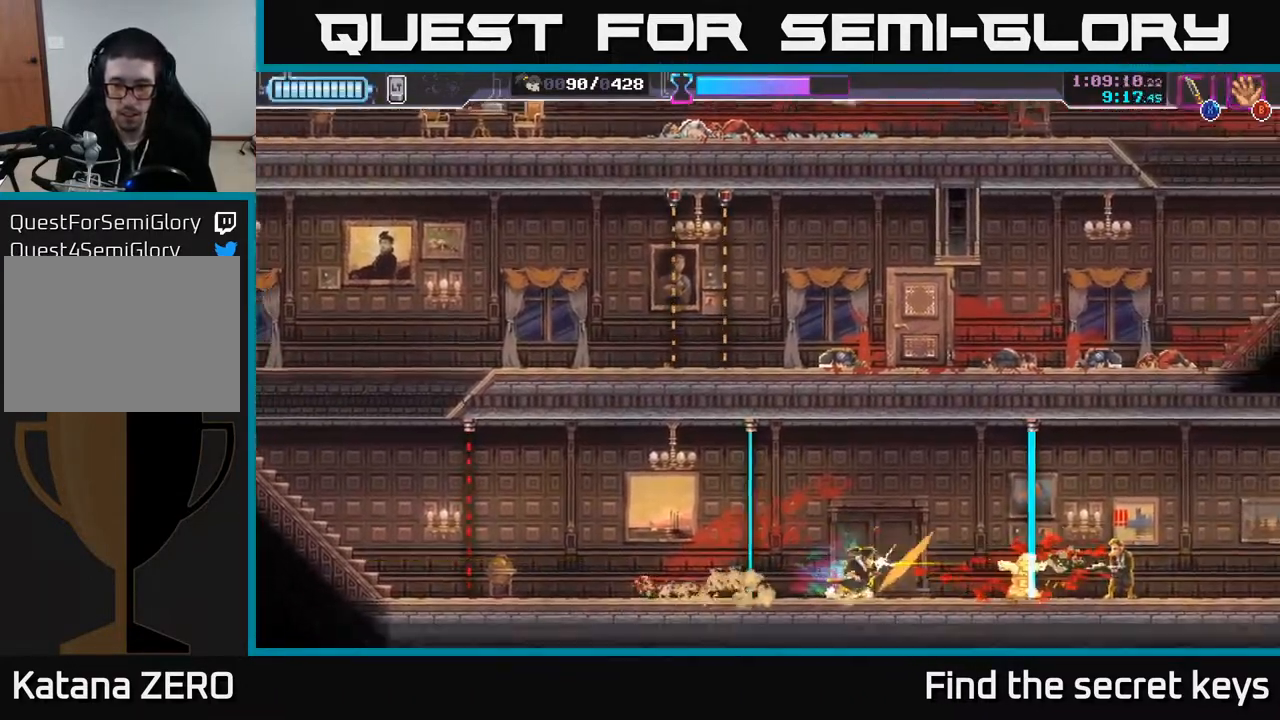
{"buttons": [], "left_stick": "left", "right_stick": "center", "events": [[33, "X", "down"], [33, "left_stick", "center"], [117, "X", "up"], [167, "X", "down"], [233, "X", "up"], [467, "left_stick", "left"]]}
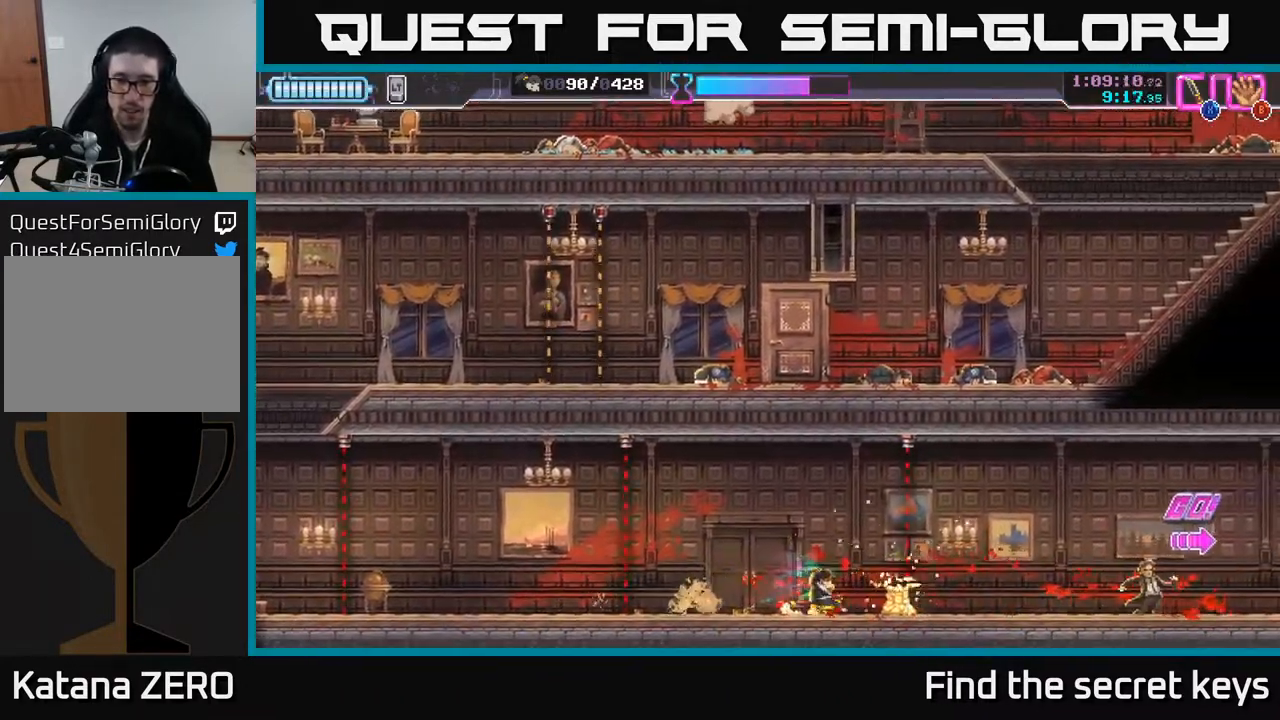
{"buttons": [], "left_stick": "center", "right_stick": "center", "events": [[117, "left_stick", "center"]]}
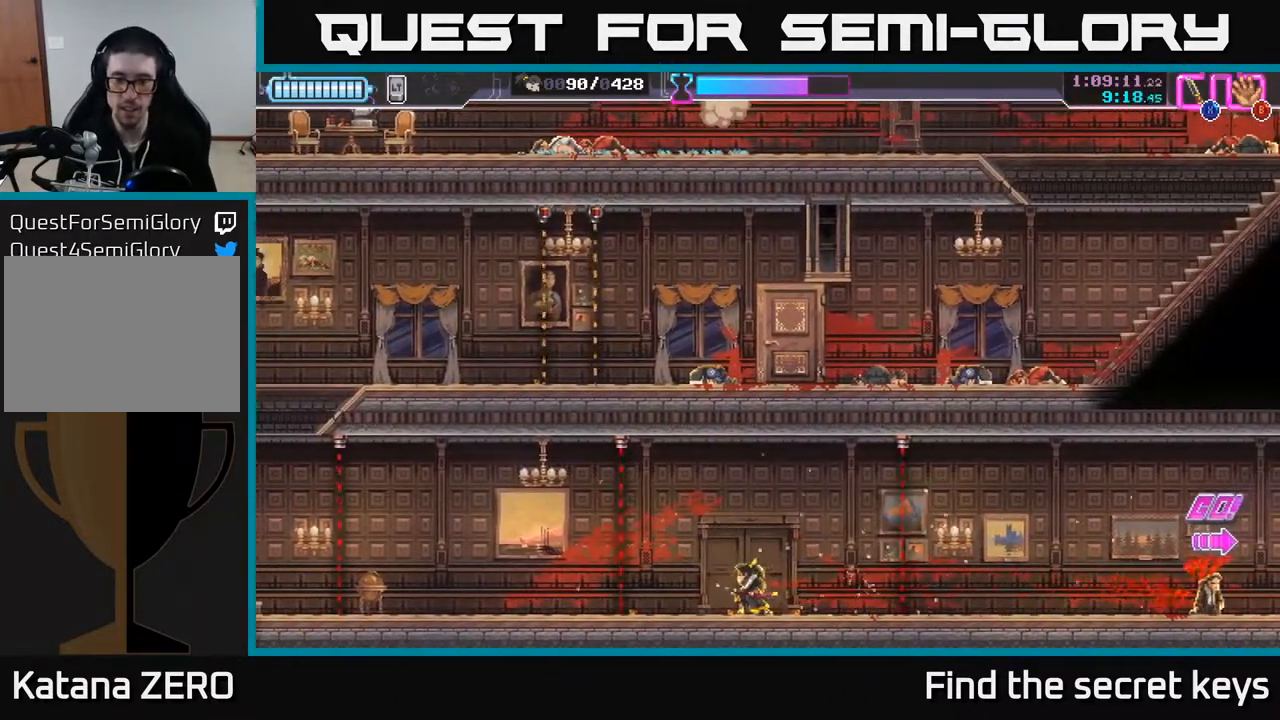
{"buttons": ["R2"], "left_stick": "right", "right_stick": "center", "events": [[50, "left_stick", "right"], [333, "R2", "down"]]}
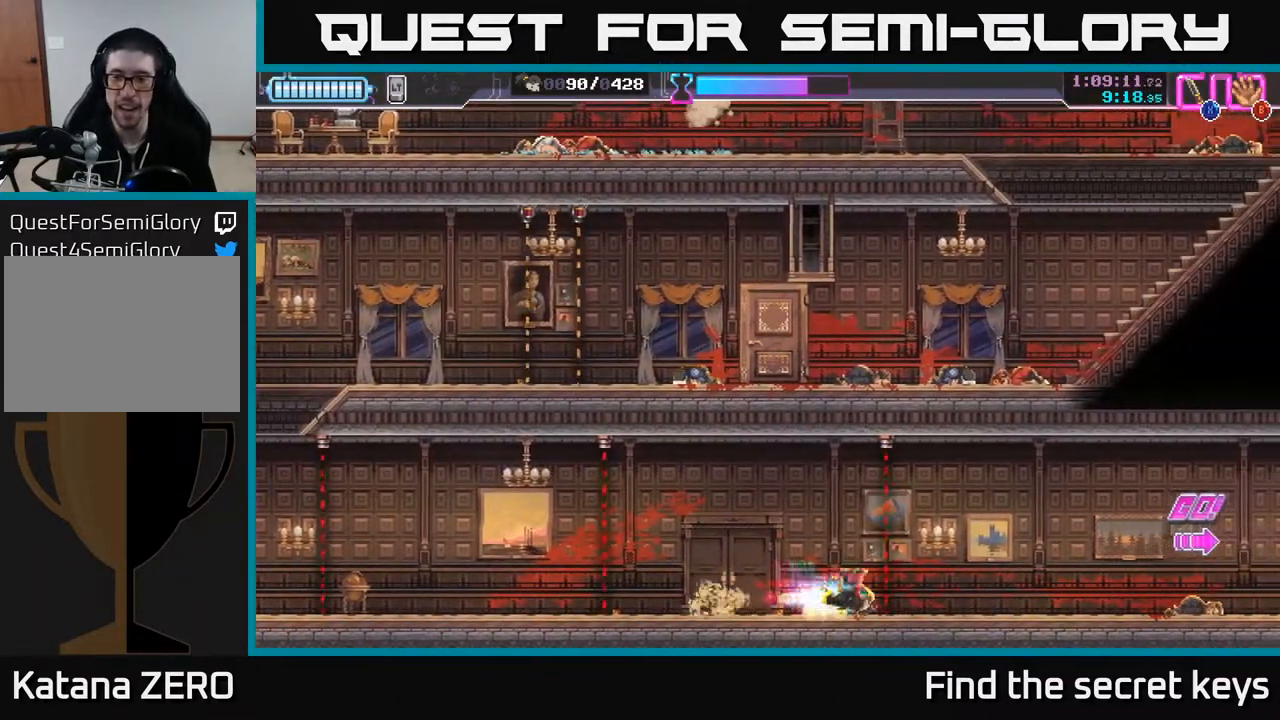
{"buttons": [], "left_stick": "right", "right_stick": "center", "events": [[50, "R2", "up"]]}
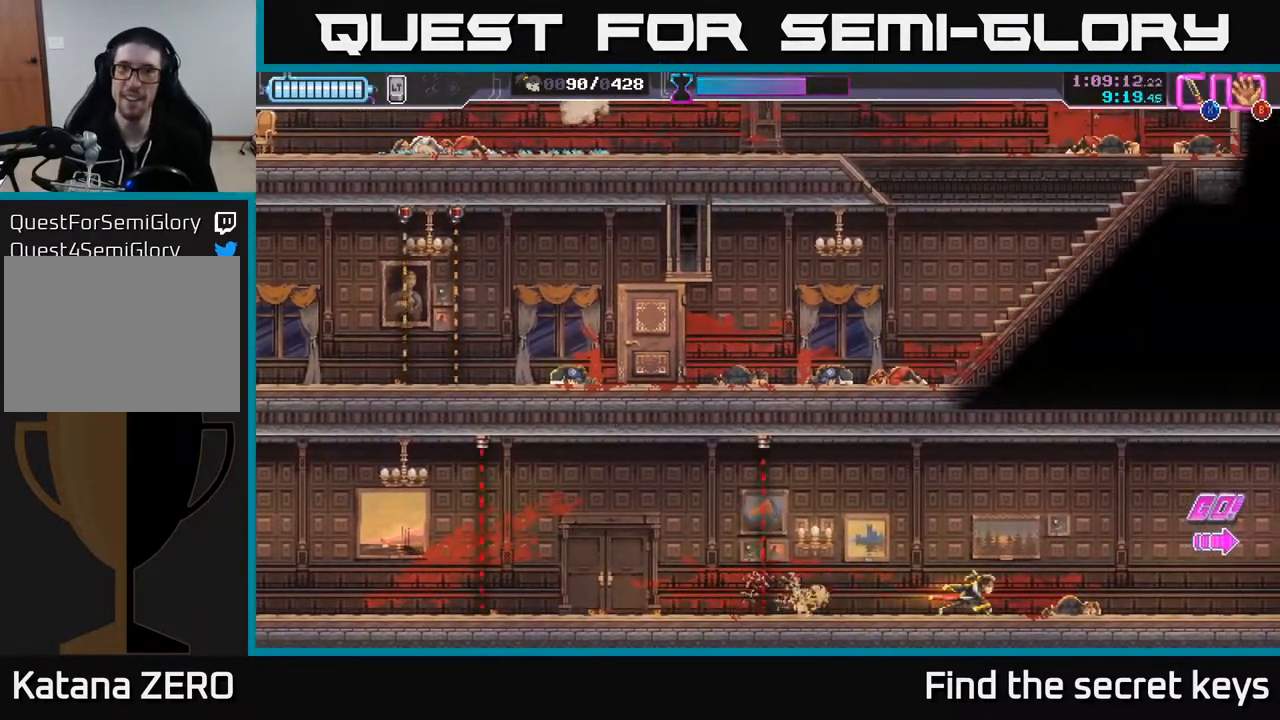
{"buttons": [], "left_stick": "center", "right_stick": "center", "events": [[400, "left_stick", "center"]]}
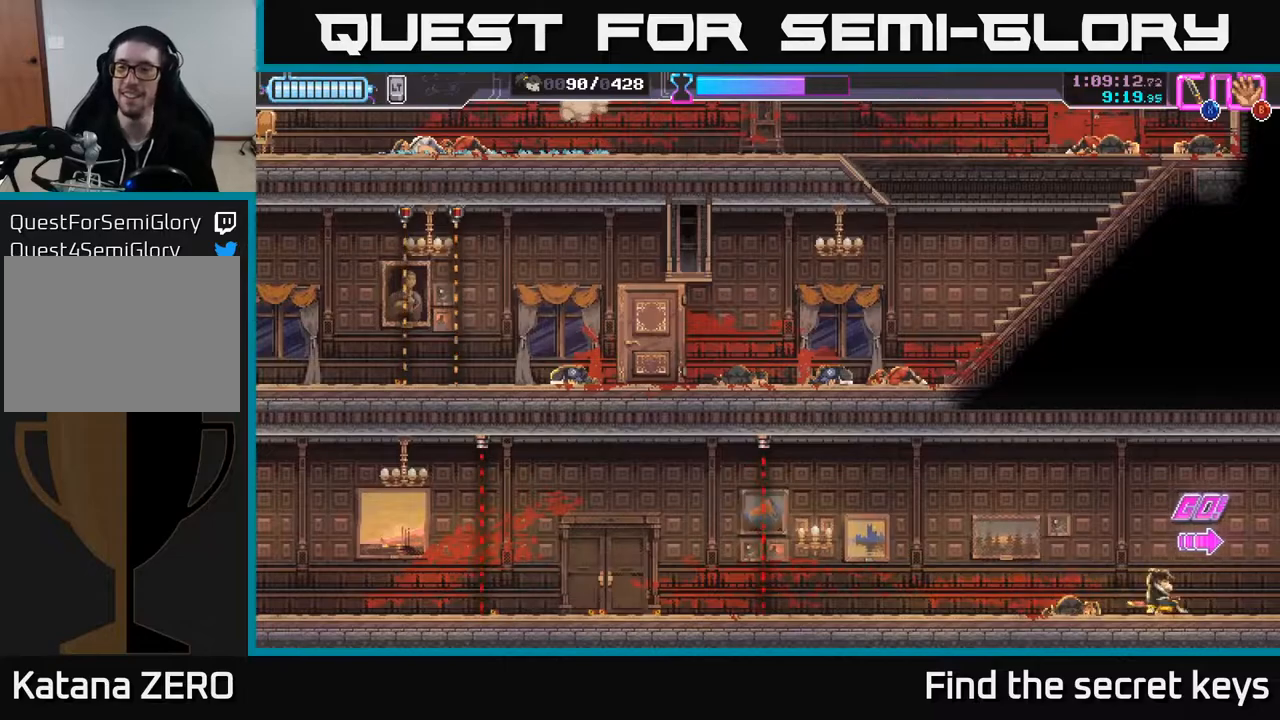
{"buttons": [], "left_stick": "center", "right_stick": "center", "events": []}
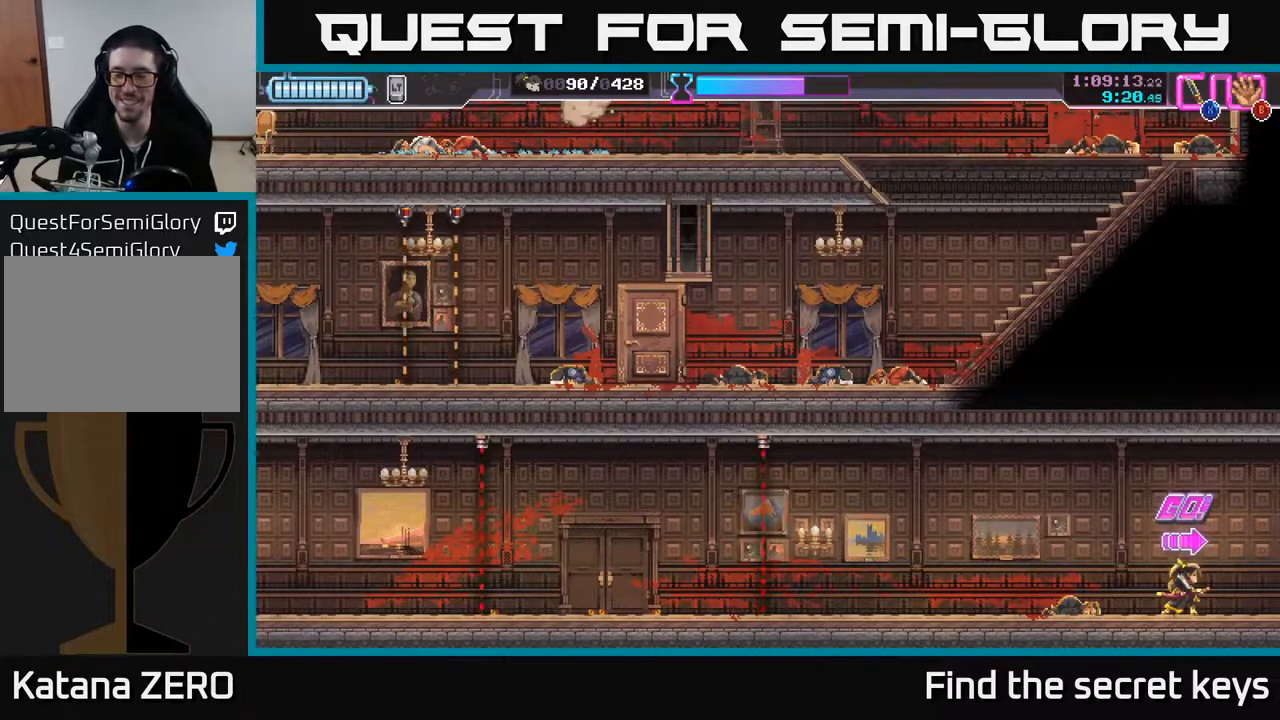
{"buttons": [], "left_stick": "center", "right_stick": "center", "events": []}
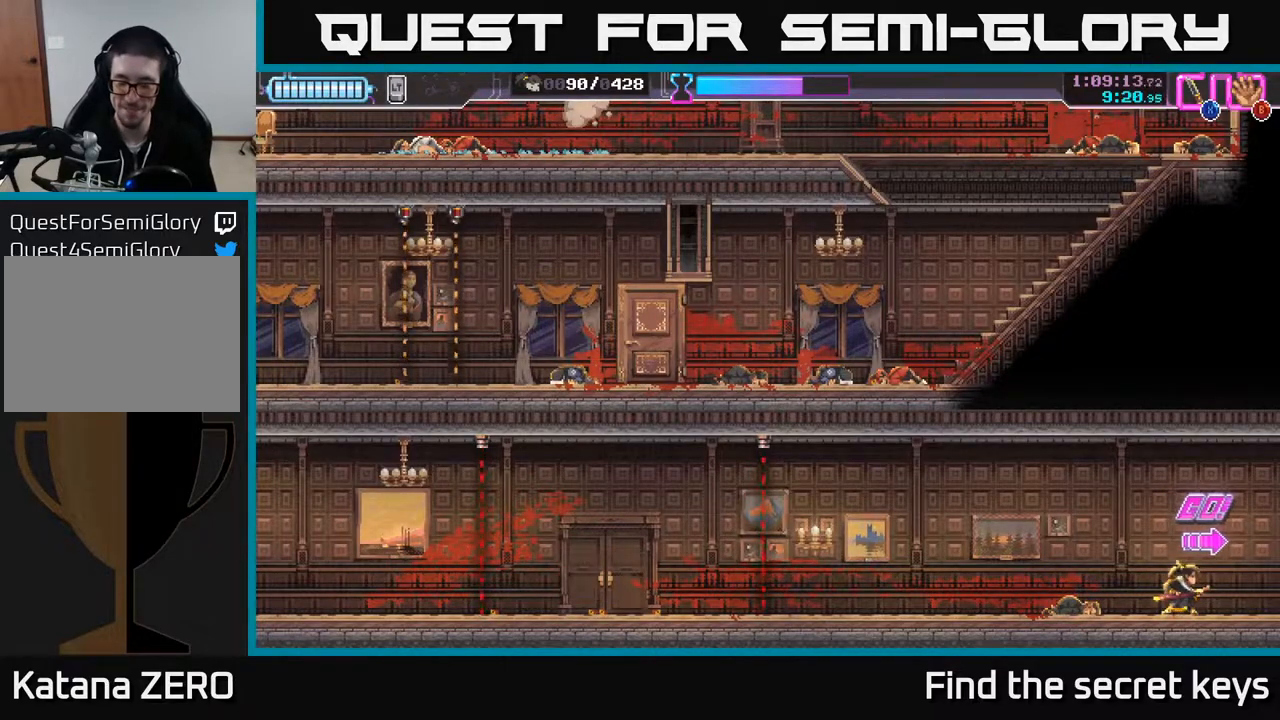
{"buttons": [], "left_stick": "right", "right_stick": "center", "events": [[350, "left_stick", "right"]]}
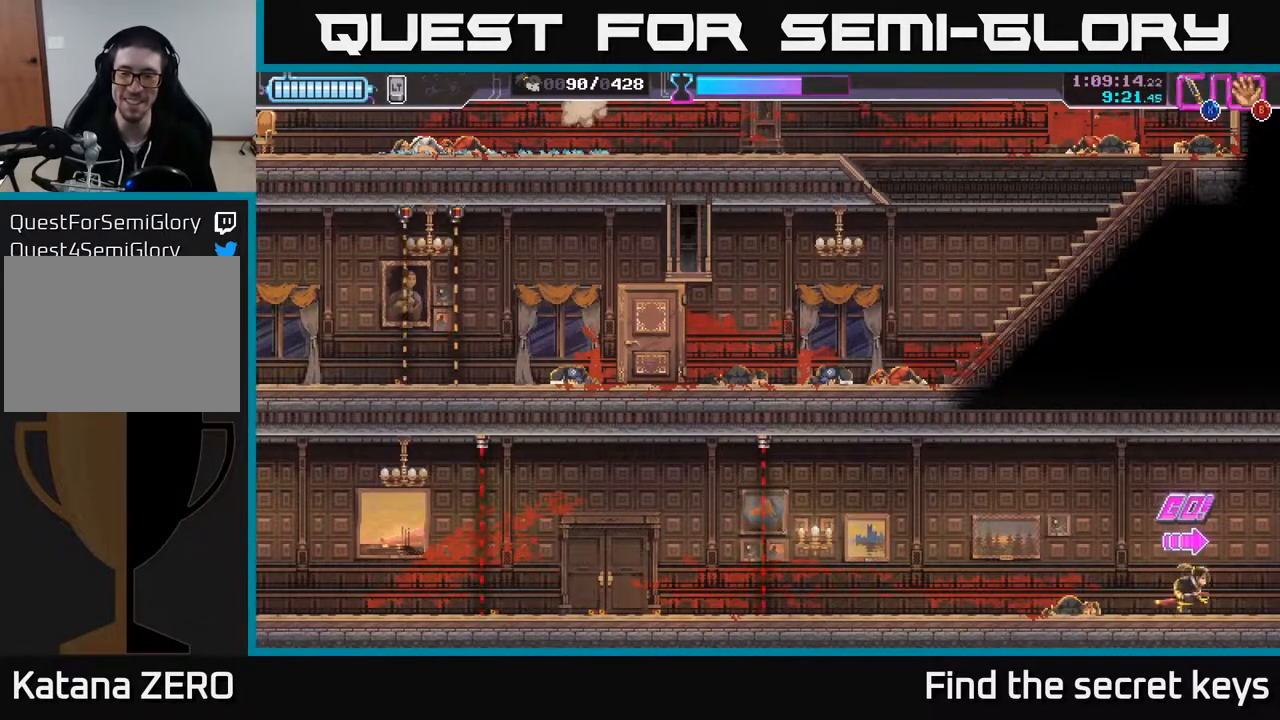
{"buttons": [], "left_stick": "right", "right_stick": "center", "events": []}
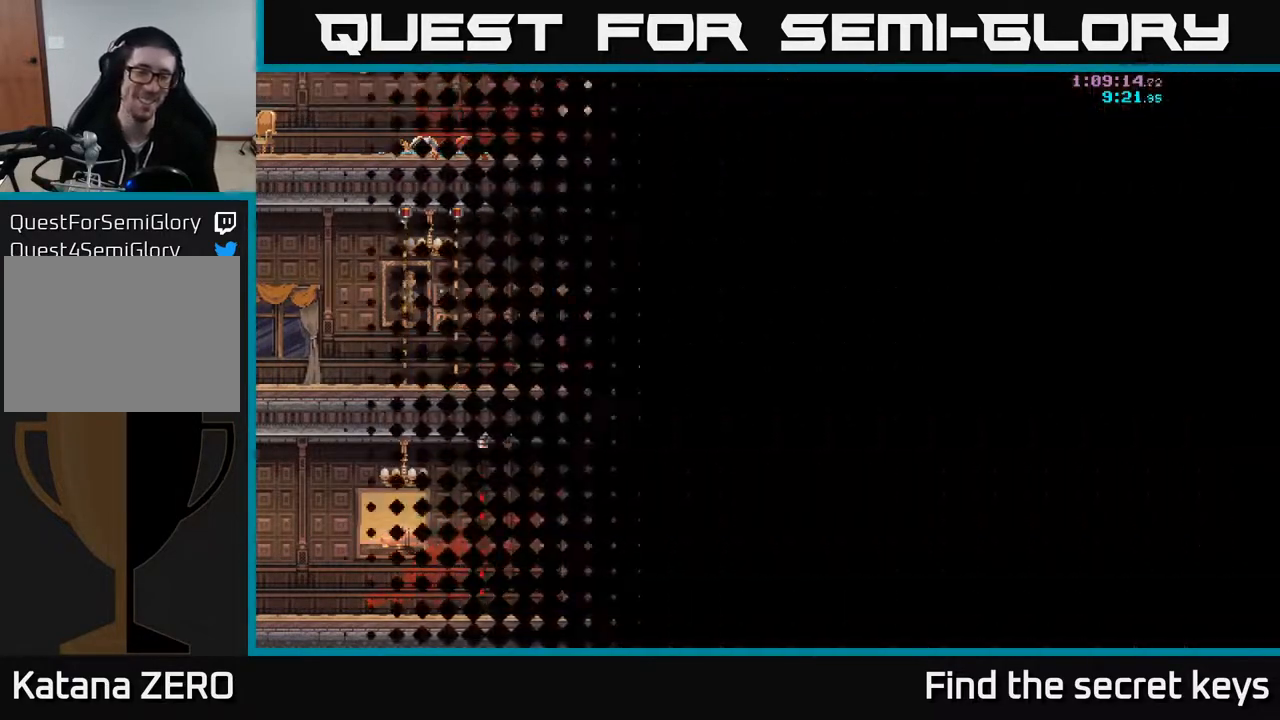
{"buttons": [], "left_stick": "center", "right_stick": "center", "events": [[83, "left_stick", "center"]]}
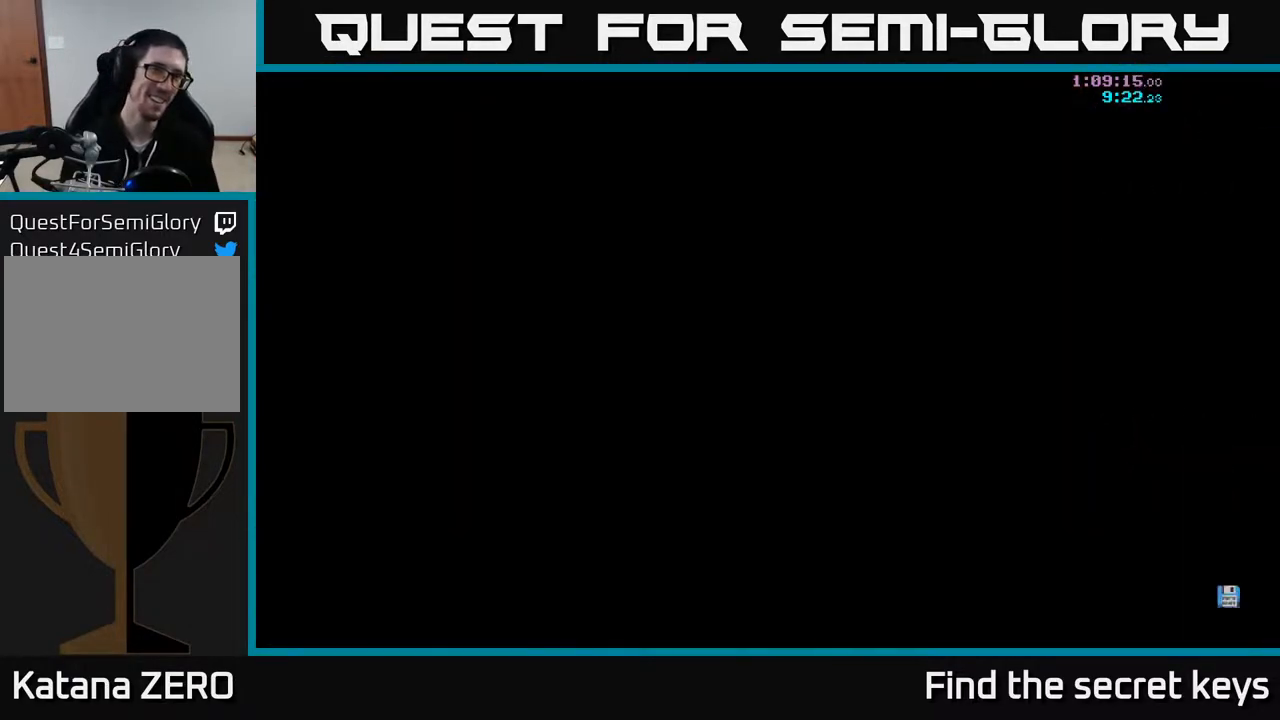
{"buttons": [], "left_stick": "center", "right_stick": "center", "events": []}
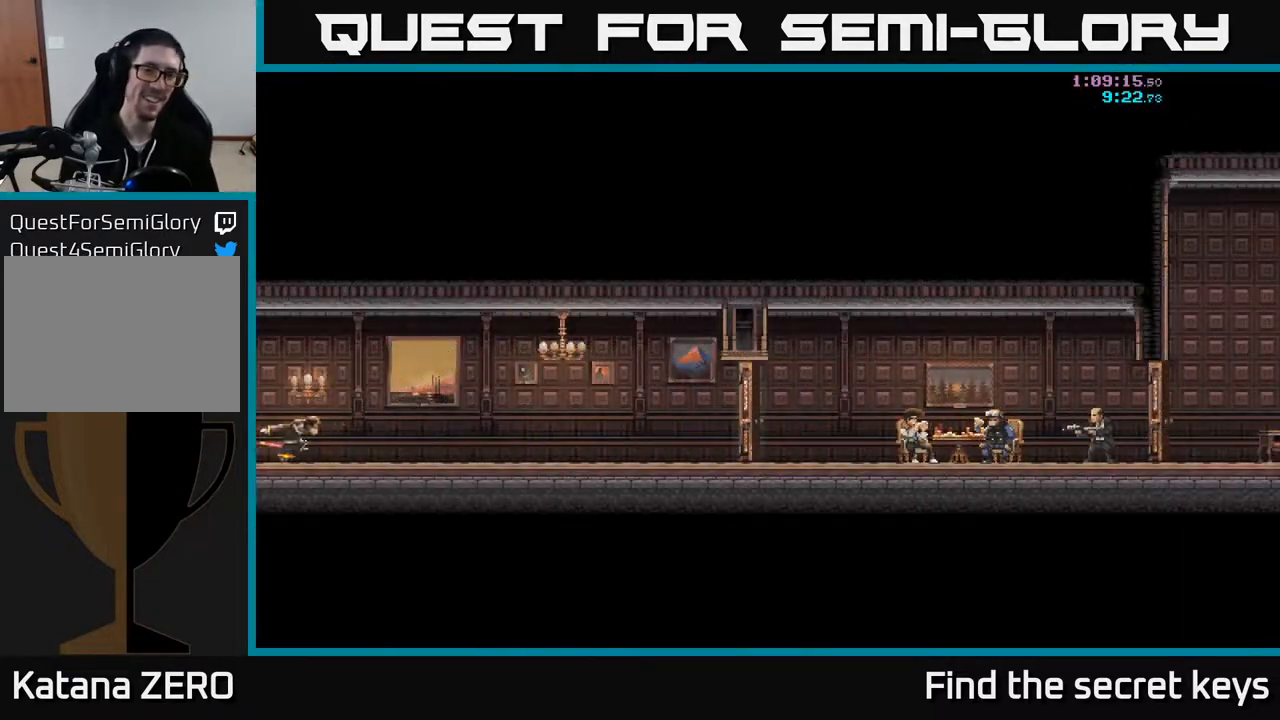
{"buttons": [], "left_stick": "right", "right_stick": "center", "events": [[333, "left_stick", "right"]]}
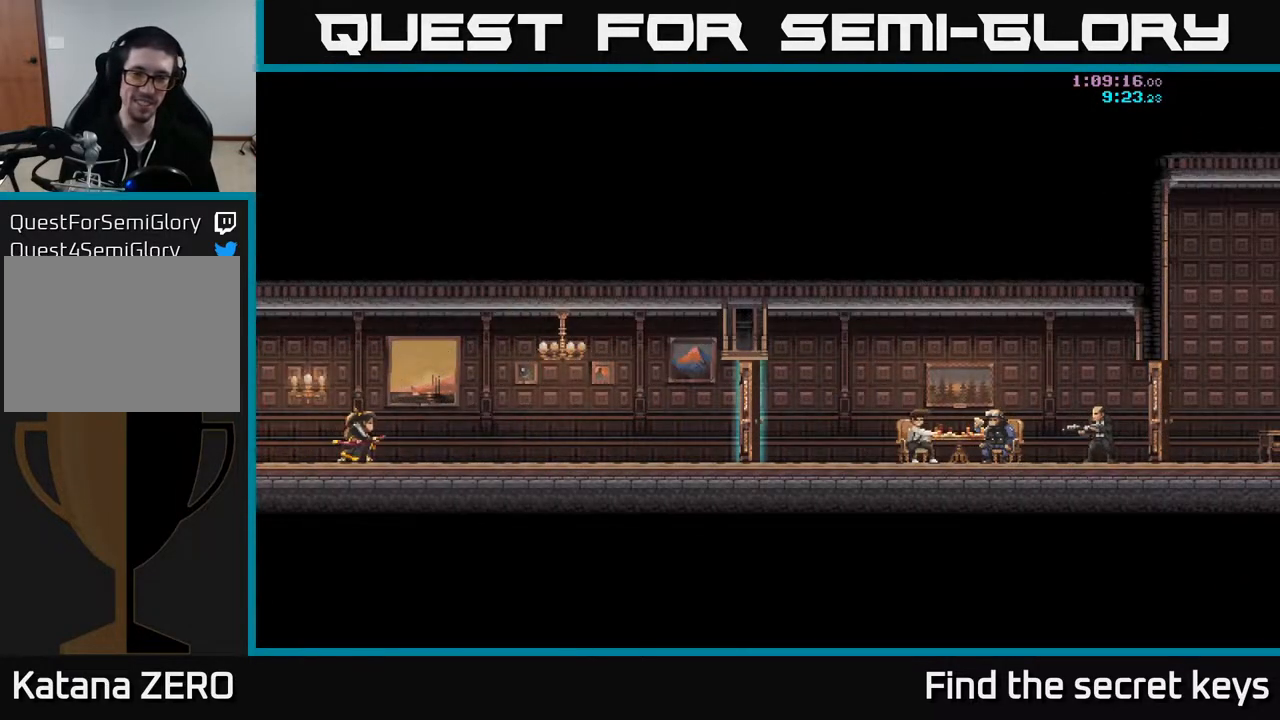
{"buttons": [], "left_stick": "right", "right_stick": "center", "events": []}
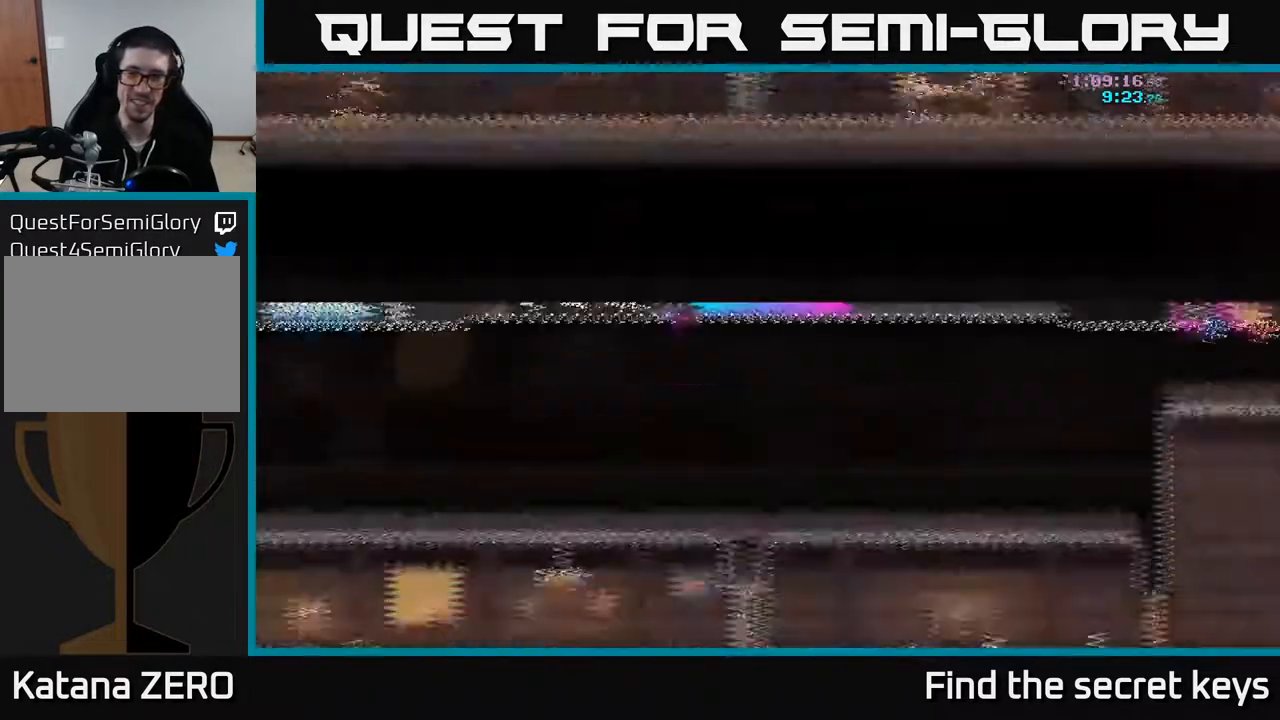
{"buttons": [], "left_stick": "right", "right_stick": "center", "events": [[283, "left_stick", "center"], [400, "left_stick", "right"]]}
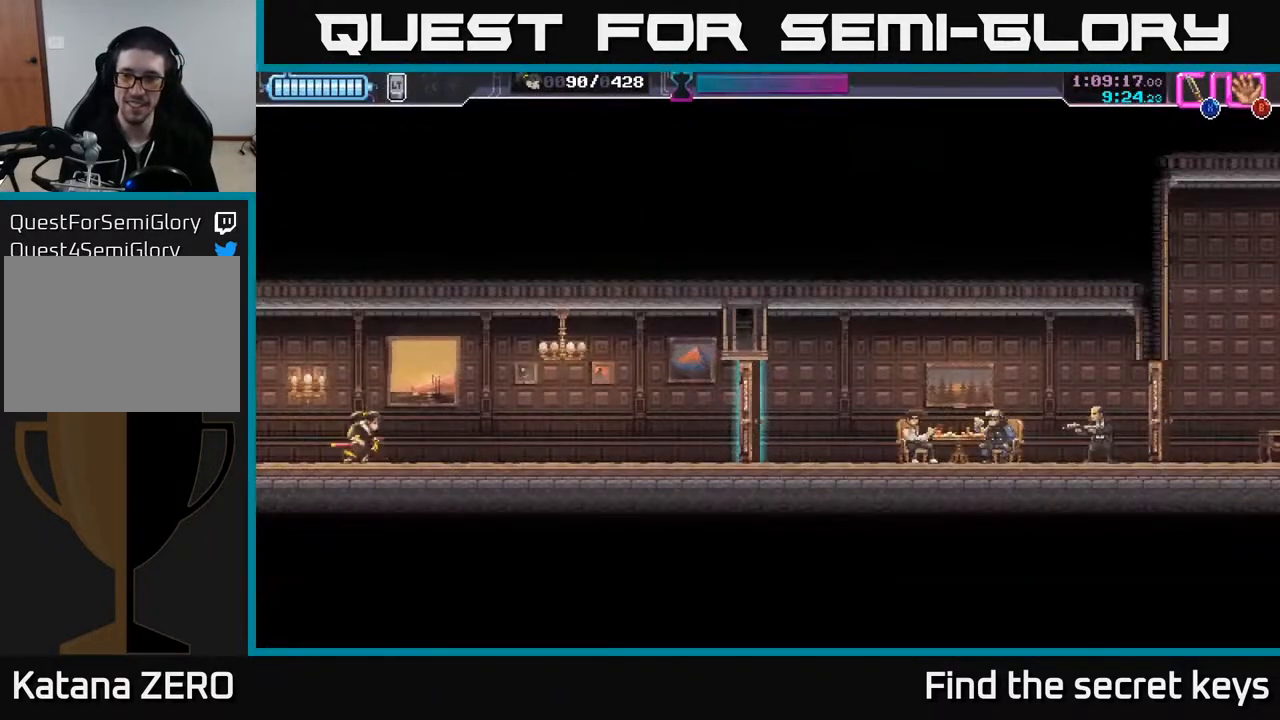
{"buttons": [], "left_stick": "right", "right_stick": "center", "events": []}
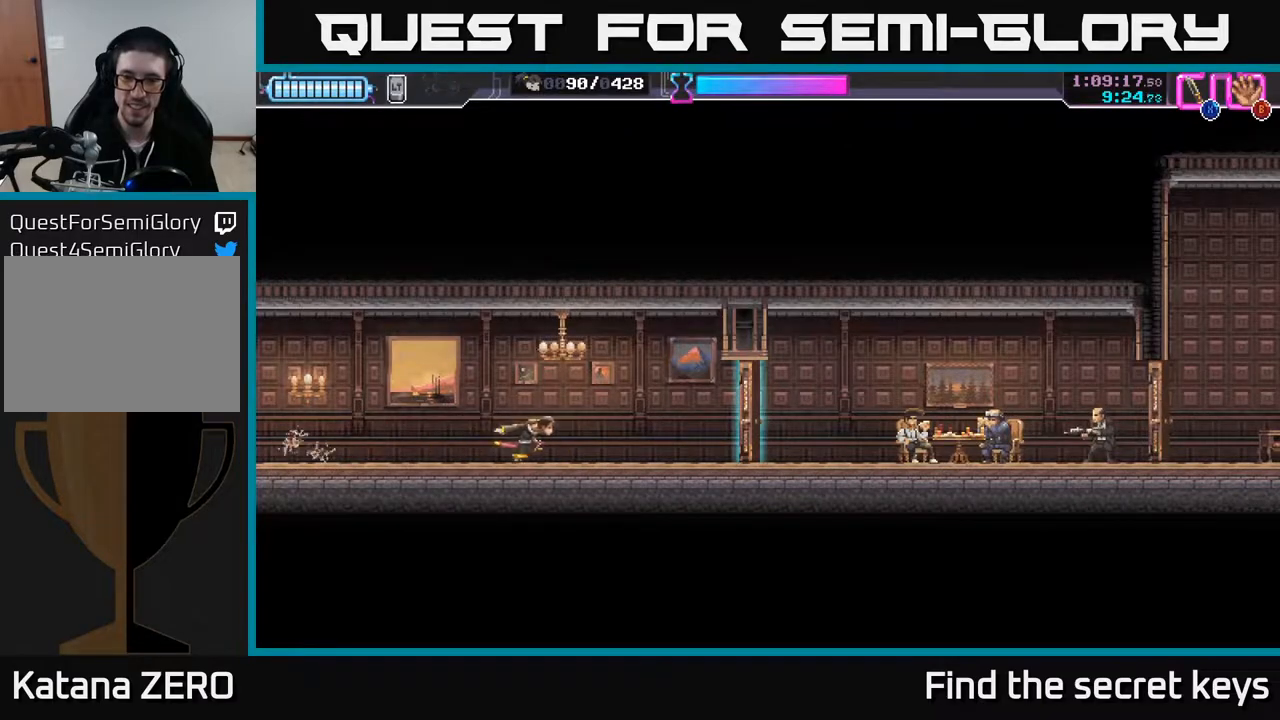
{"buttons": [], "left_stick": "right", "right_stick": "center", "events": [[417, "X", "down"], [500, "X", "up"]]}
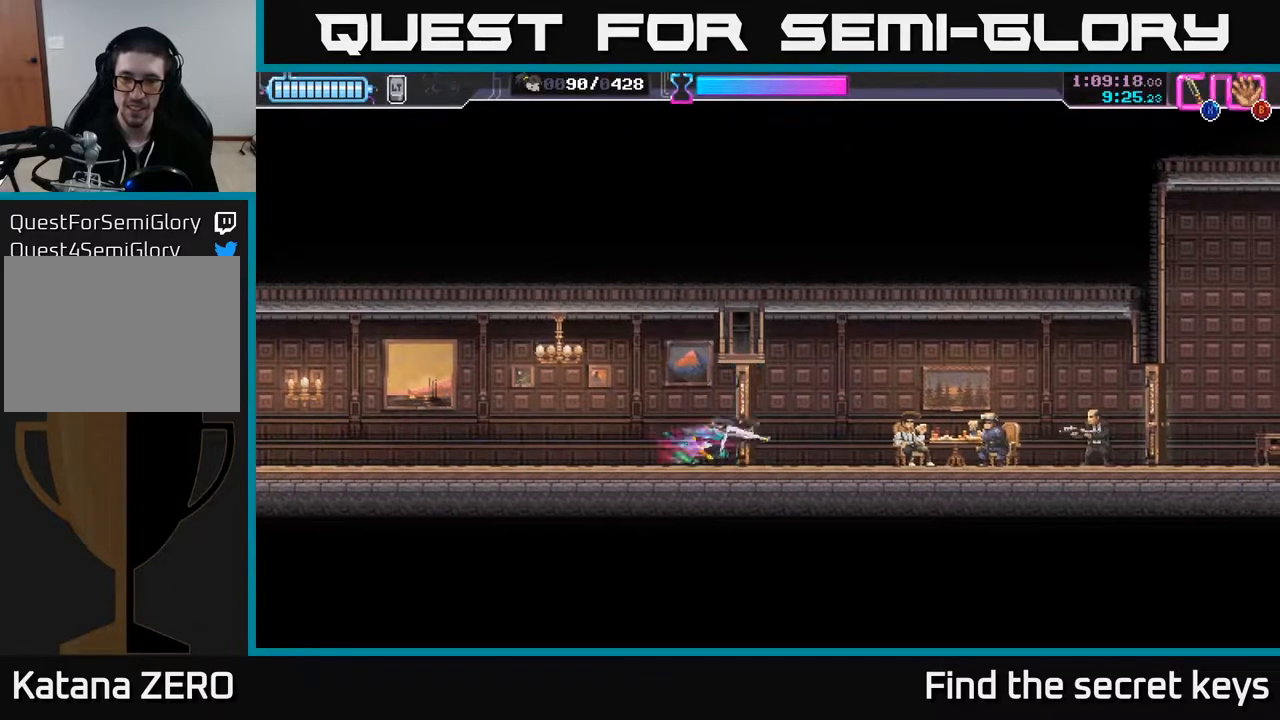
{"buttons": ["R2"], "left_stick": "right", "right_stick": "center", "events": [[450, "R2", "down"]]}
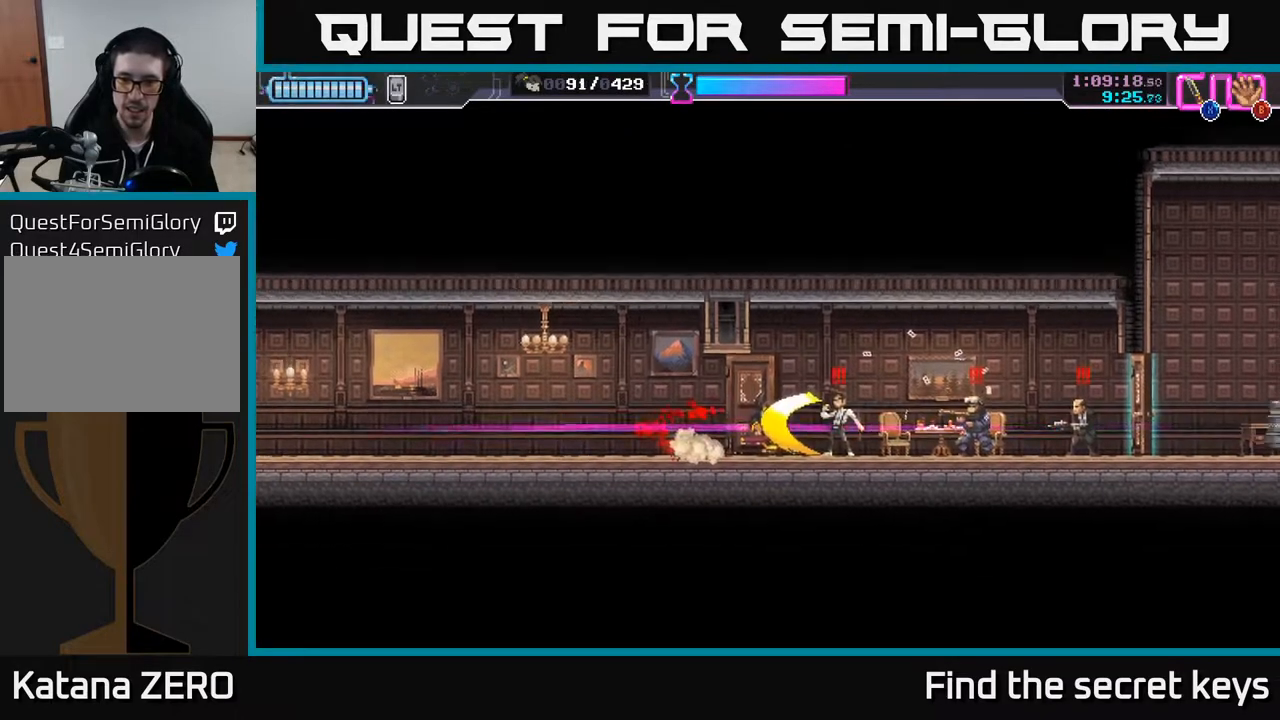
{"buttons": [], "left_stick": "center", "right_stick": "center", "events": [[250, "R2", "up"], [350, "left_stick", "center"]]}
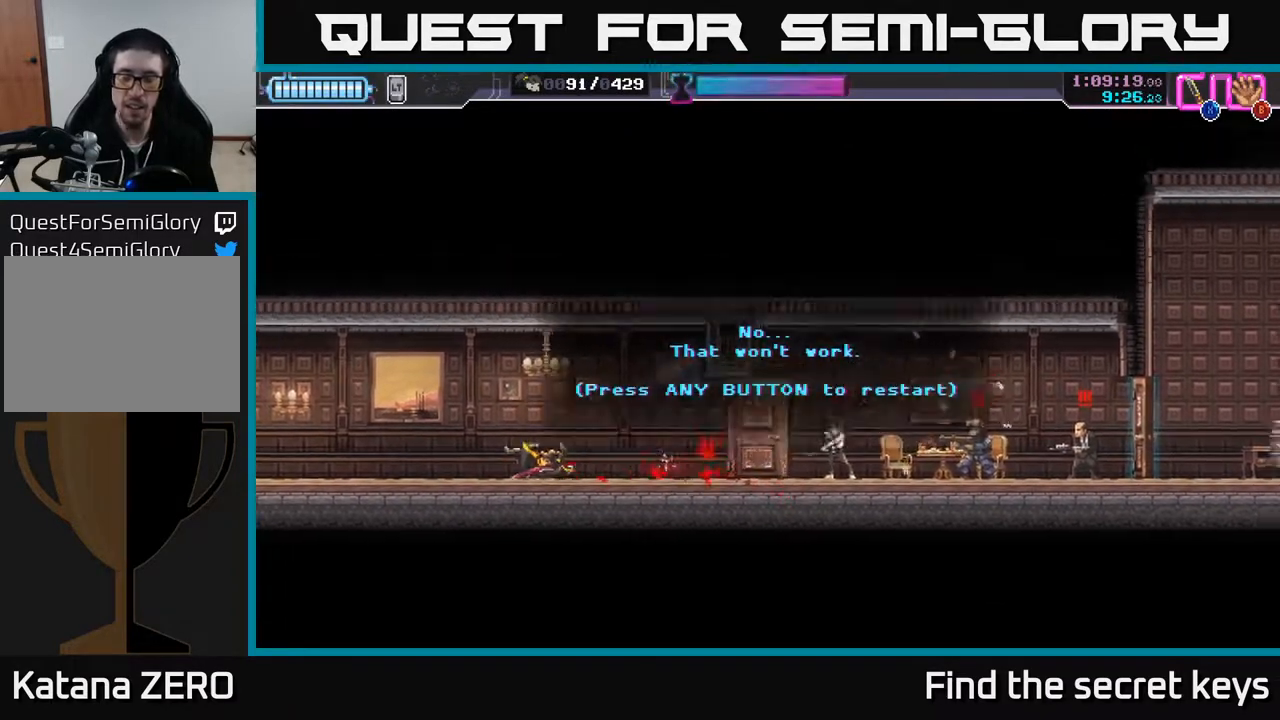
{"buttons": [], "left_stick": "right", "right_stick": "center", "events": [[33, "A", "down"], [167, "A", "up"], [300, "left_stick", "right"]]}
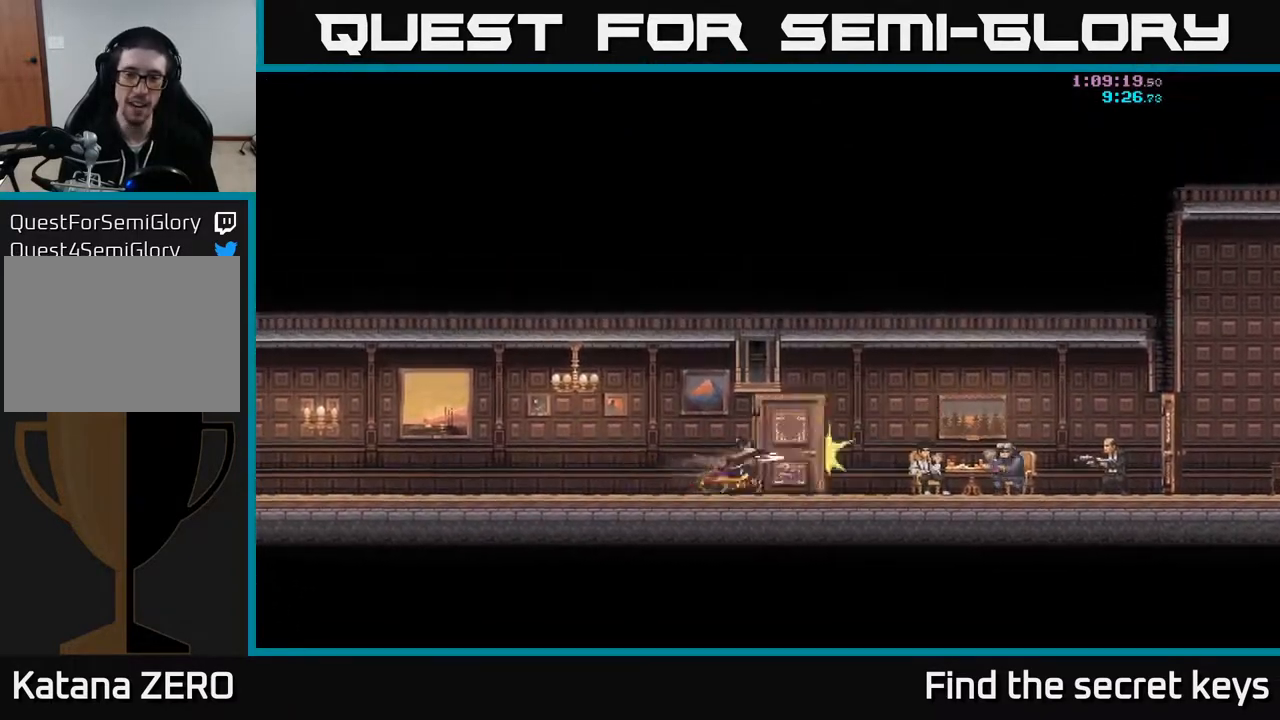
{"buttons": [], "left_stick": "right", "right_stick": "center", "events": []}
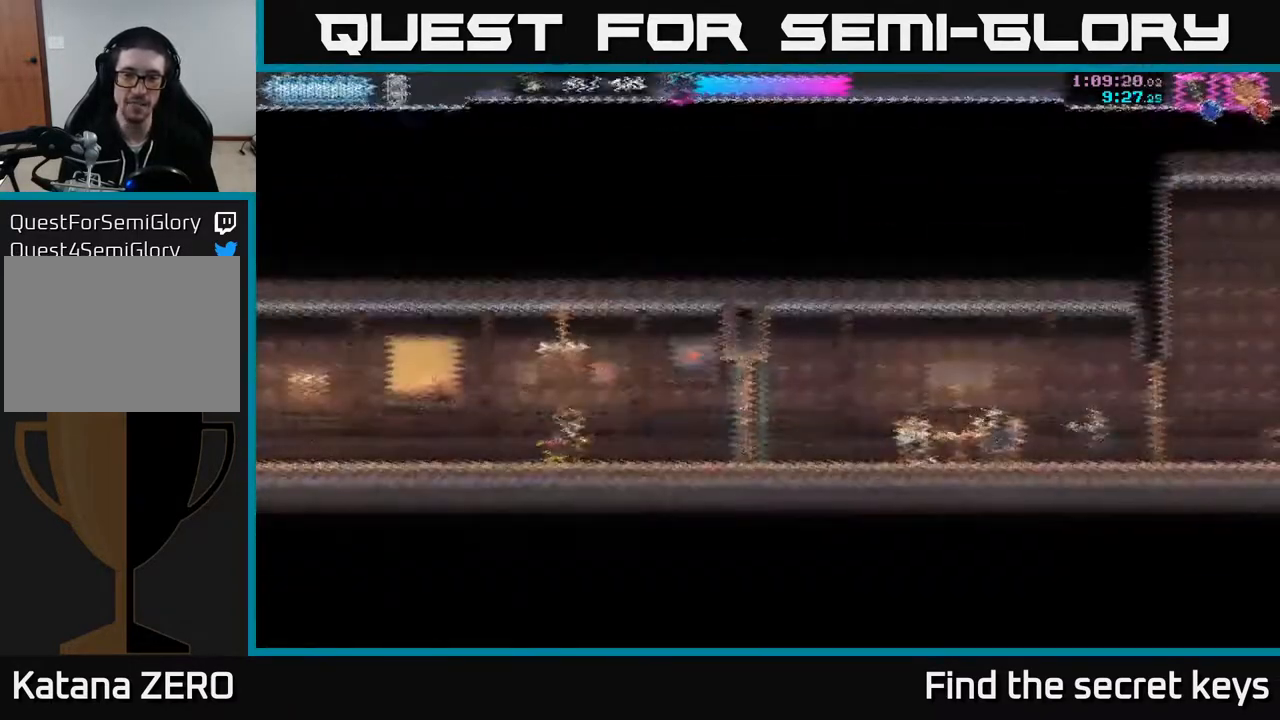
{"buttons": ["X"], "left_stick": "right", "right_stick": "center", "events": [[467, "X", "down"]]}
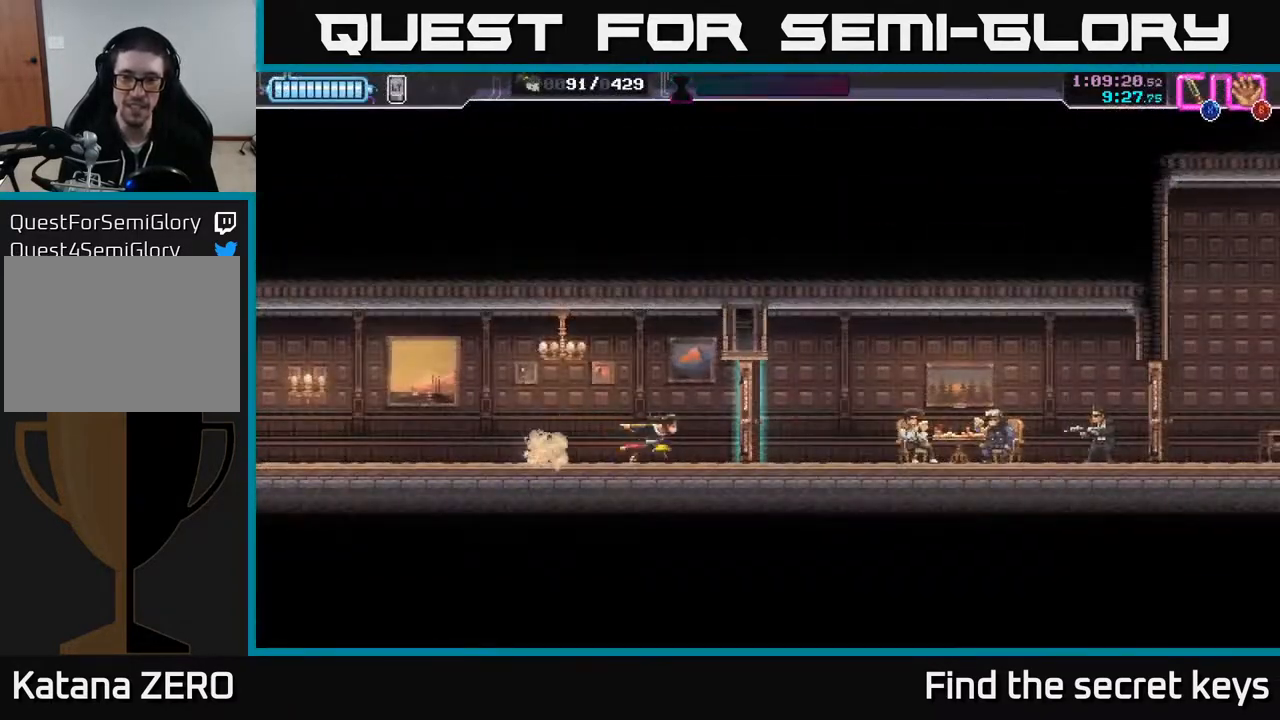
{"buttons": ["R2"], "left_stick": "right", "right_stick": "center", "events": [[50, "X", "up"], [317, "R2", "down"]]}
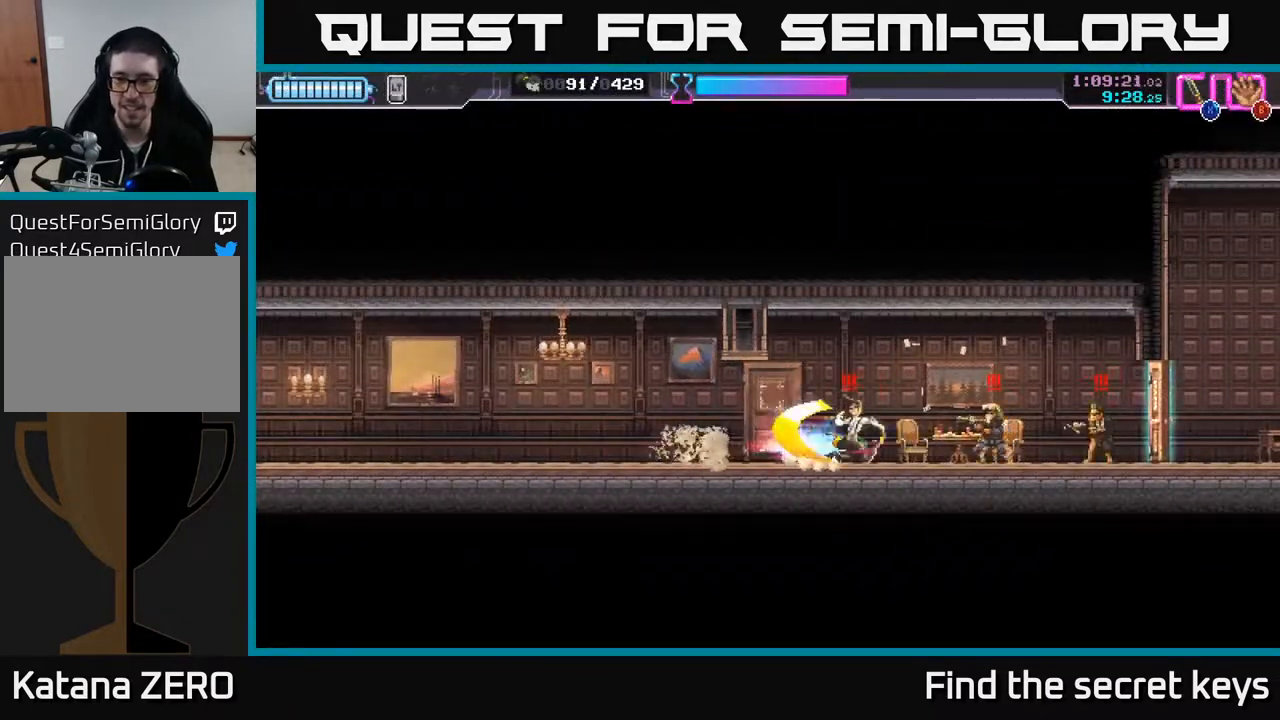
{"buttons": ["X"], "left_stick": "right", "right_stick": "center", "events": [[117, "R2", "up"], [167, "X", "down"], [250, "X", "up"], [333, "X", "down"], [400, "X", "up"], [483, "X", "down"]]}
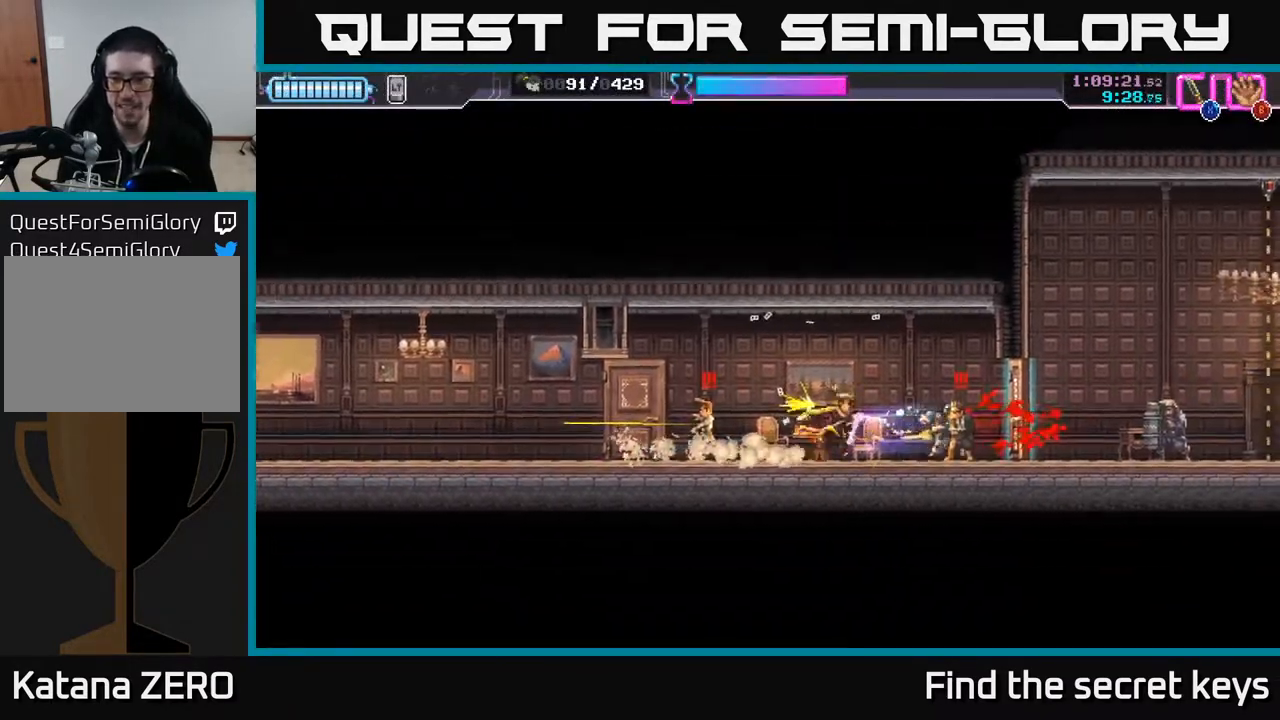
{"buttons": ["X"], "left_stick": "left", "right_stick": "center", "events": [[50, "X", "up"], [100, "X", "down"], [200, "X", "up"], [250, "X", "down"], [350, "X", "up"], [383, "left_stick", "center"], [433, "left_stick", "left"], [483, "X", "down"]]}